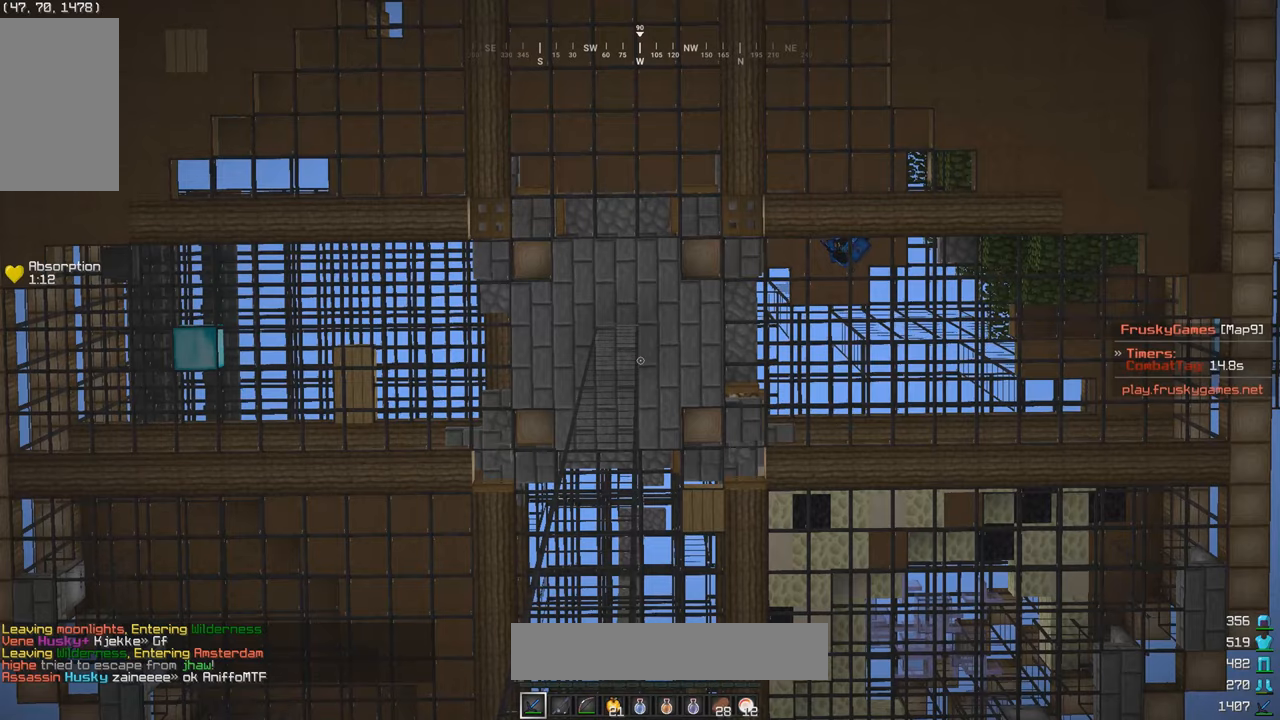
Gameplay with keyboard and mouse; each line is a JSON object with the keys and mouse buttons held at the frame after it. "events" lists presses ("down") and releases ("up") of "a", "d", "s", "w", "mouse_left" and "mouse_right" between this image and that frame as [ms after this image, input, new state], when the widget could be followed in between. "mouse_left", "mouse_right" = the "left", "right" buttons of the "mouse" list. No other keys are recorded. Fast repeated clicks can show as one long hold. Mouse movement is not recorded.
{"keys": [], "mouse": [], "events": []}
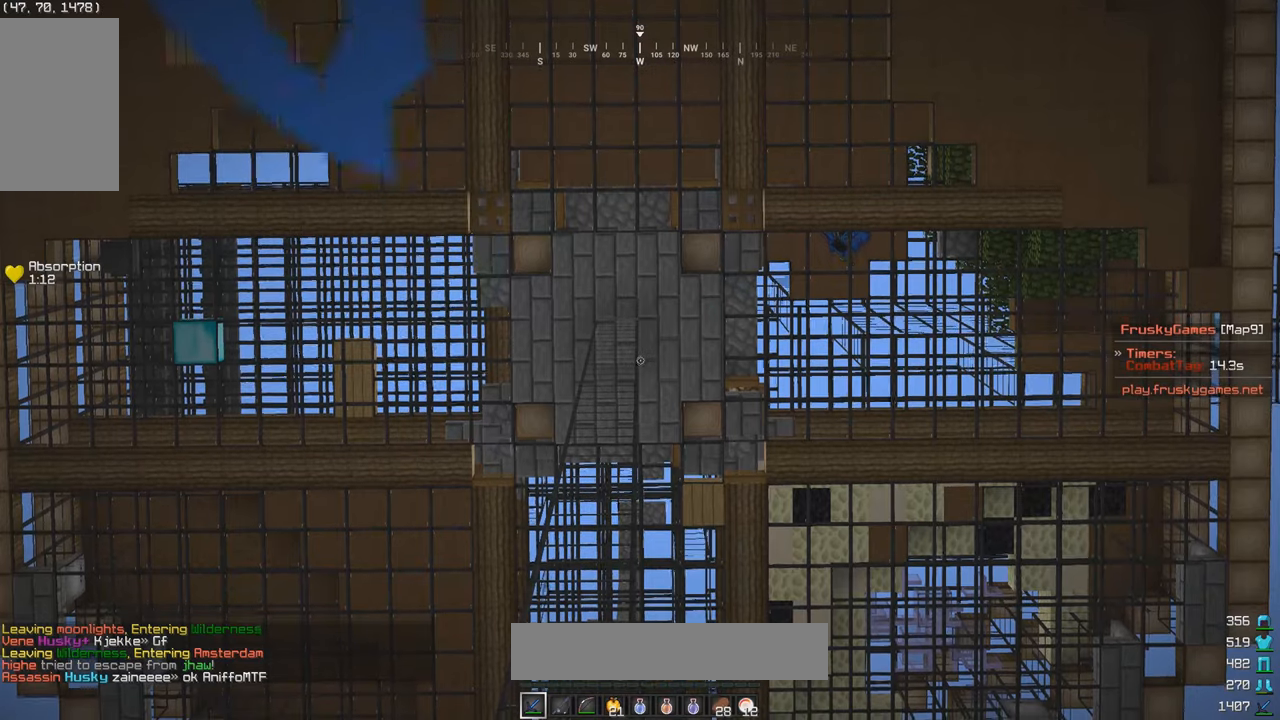
{"keys": [], "mouse": [], "events": []}
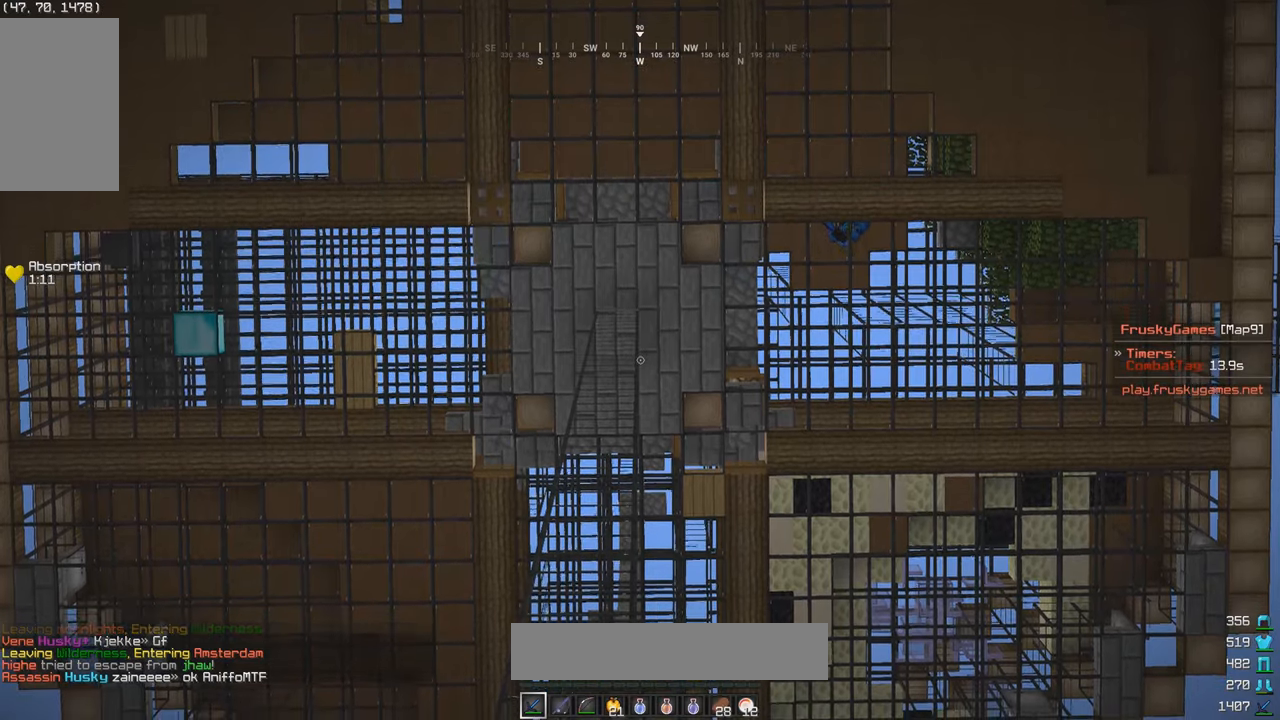
{"keys": [], "mouse": [], "events": []}
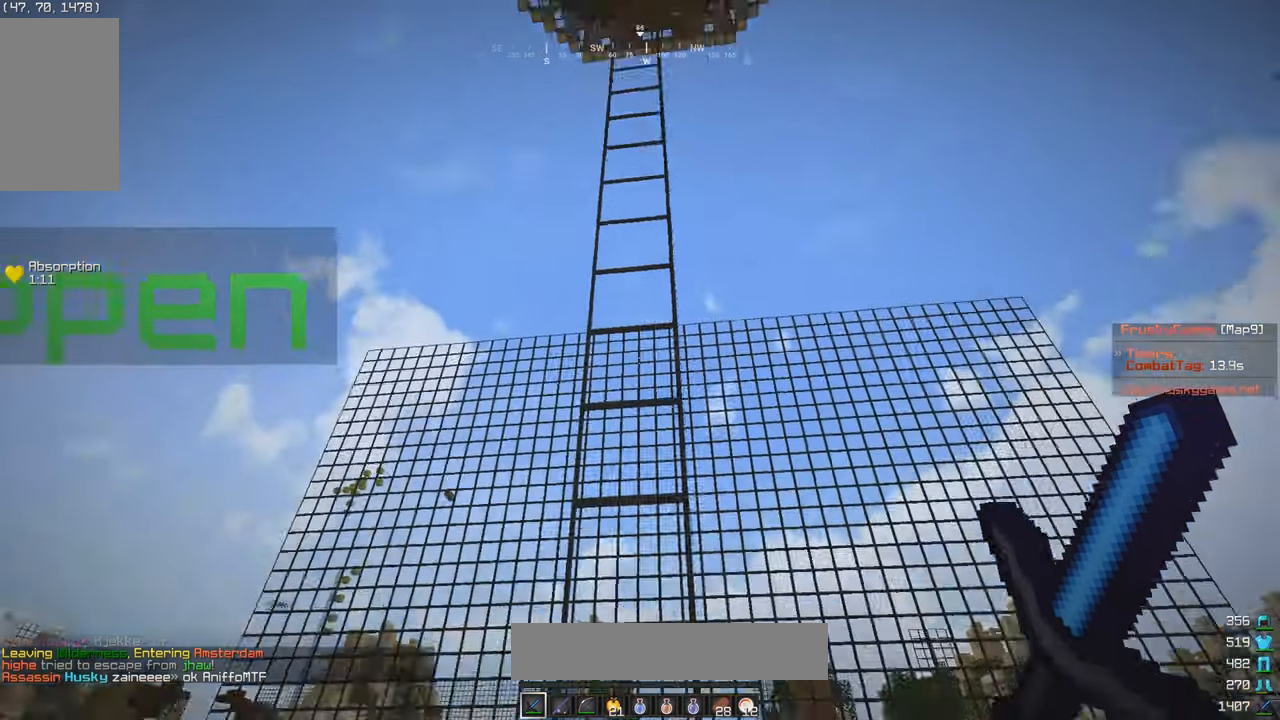
{"keys": [], "mouse": [], "events": []}
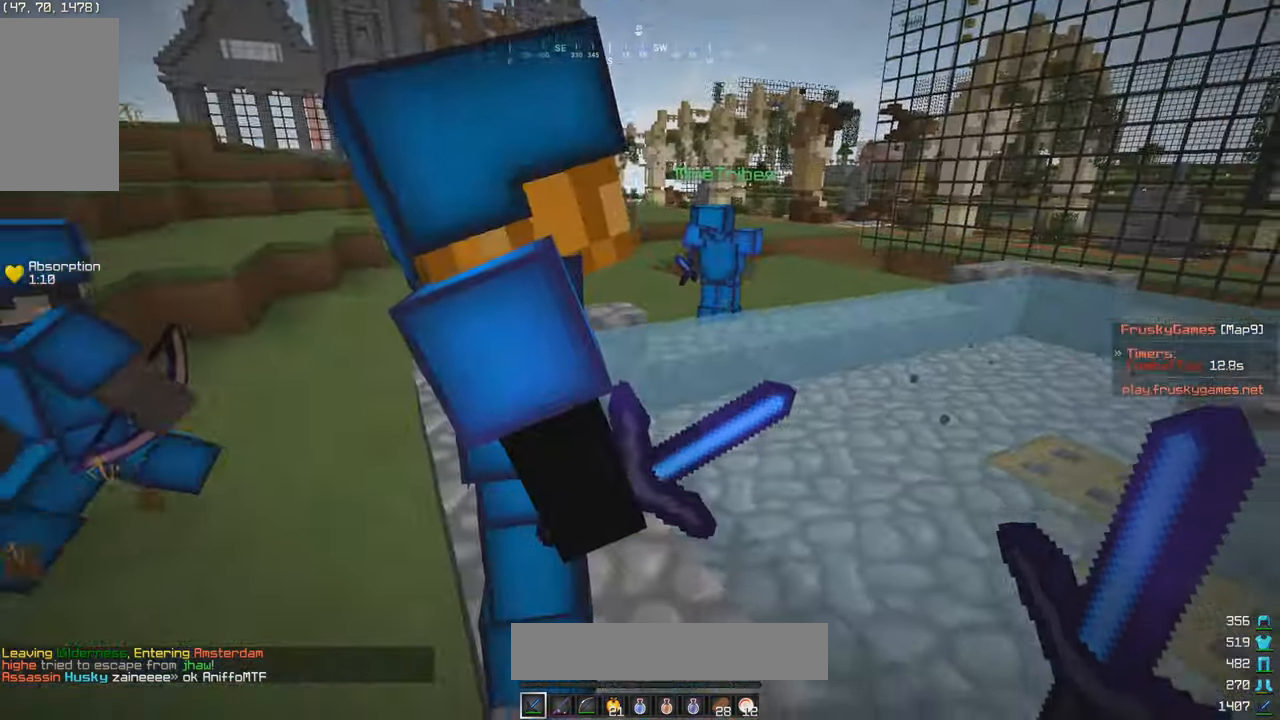
{"keys": ["a"], "mouse": [], "events": [[300, "w", "down"], [350, "a", "down"], [433, "w", "up"]]}
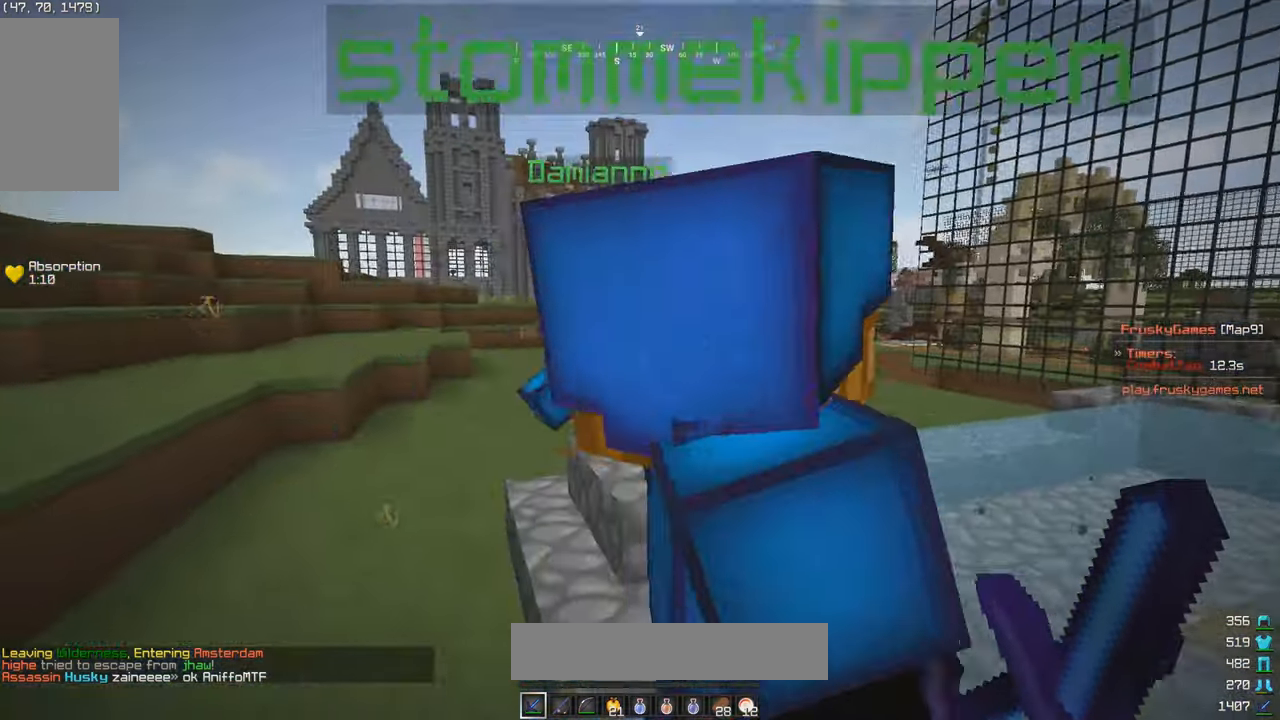
{"keys": ["a", "w"], "mouse": [], "events": [[200, "w", "down"]]}
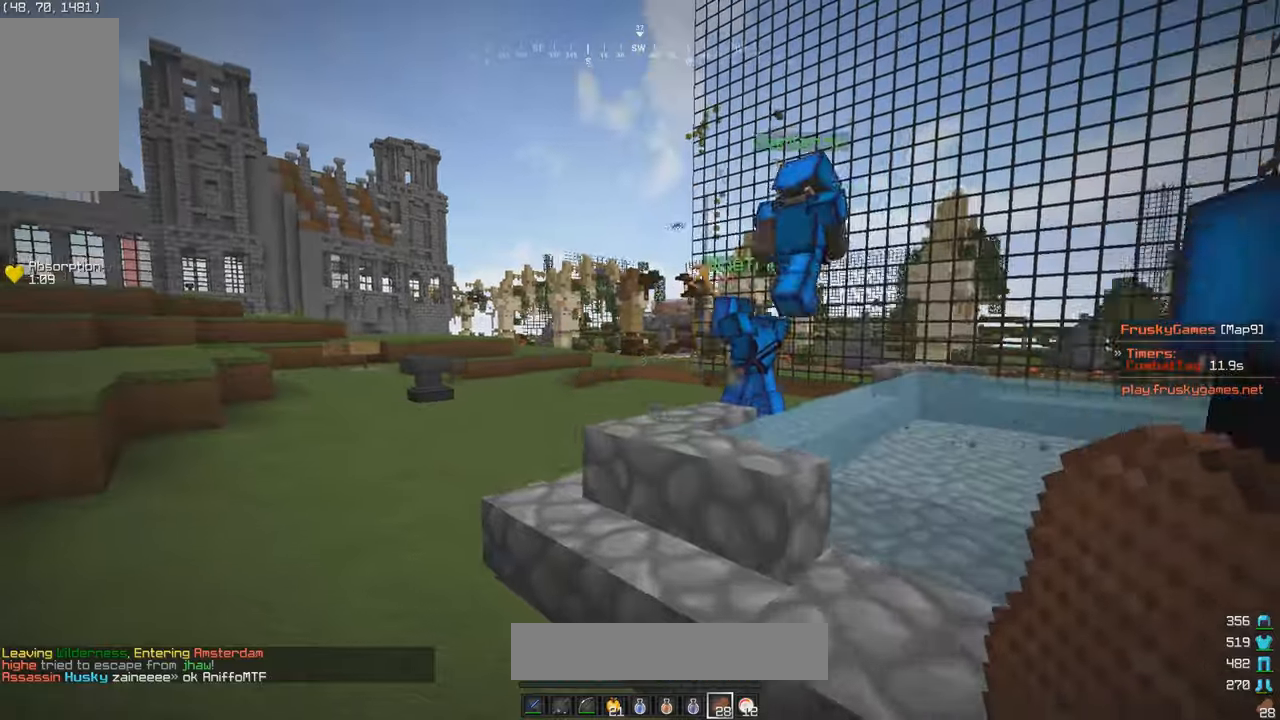
{"keys": ["w"], "mouse": [], "events": [[233, "a", "up"], [350, "a", "down"], [483, "a", "up"]]}
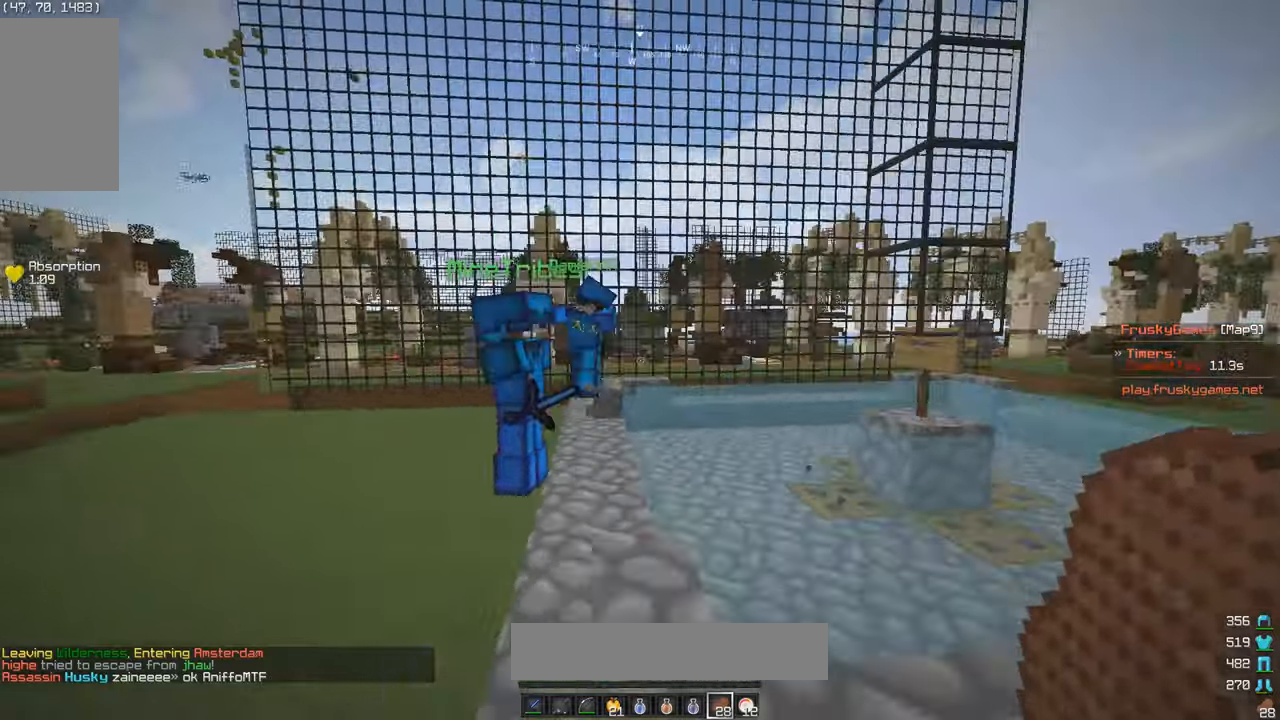
{"keys": [], "mouse": [], "events": [[33, "w", "up"]]}
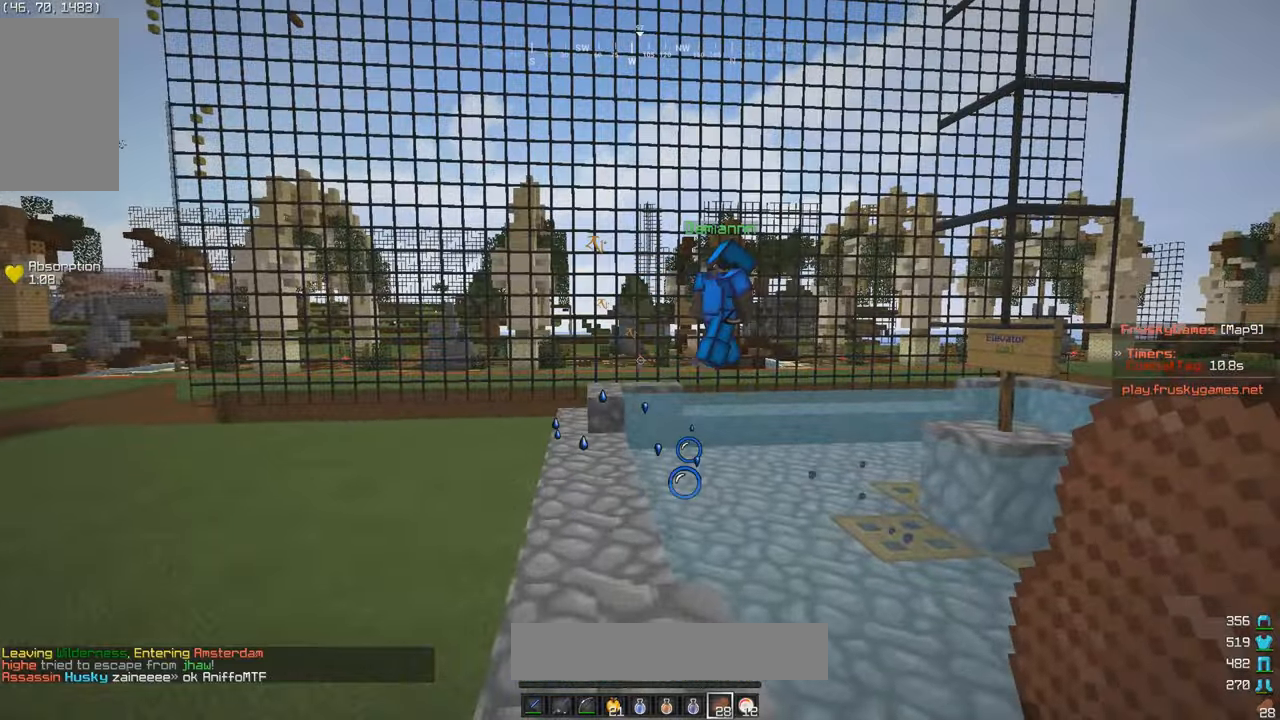
{"keys": [], "mouse": [], "events": []}
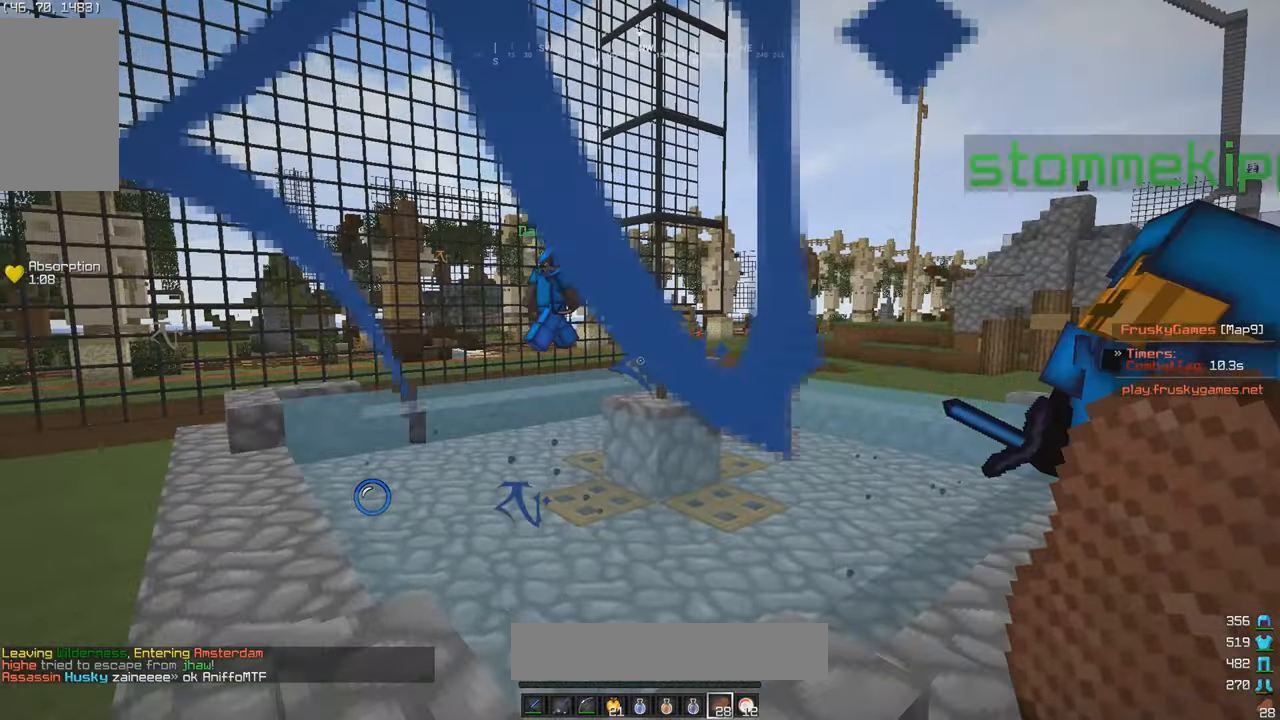
{"keys": ["w"], "mouse": [], "events": [[100, "a", "down"], [100, "w", "down"], [367, "a", "up"]]}